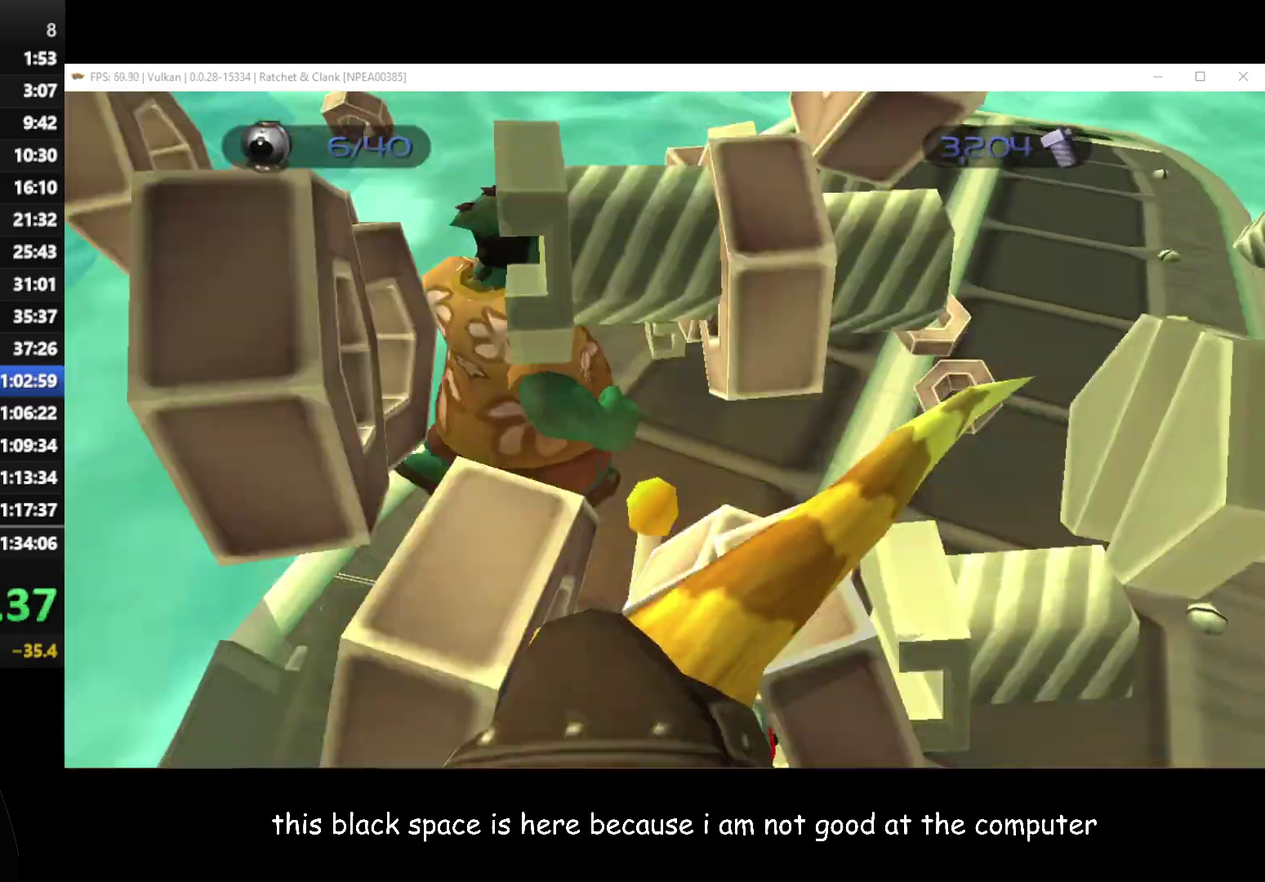
Gameplay with a controller (Xbox layout); each line is a JSON object with the inputs held at the frame after it. "button_events" lists button changes between this image and that frame as [ms after this image, input, new state], when the widget could be followed in between (sticks are given only as held states).
{"buttons": [], "left_stick": "right", "right_stick": "center", "button_events": [[83, "A", "down"], [250, "A", "up"]]}
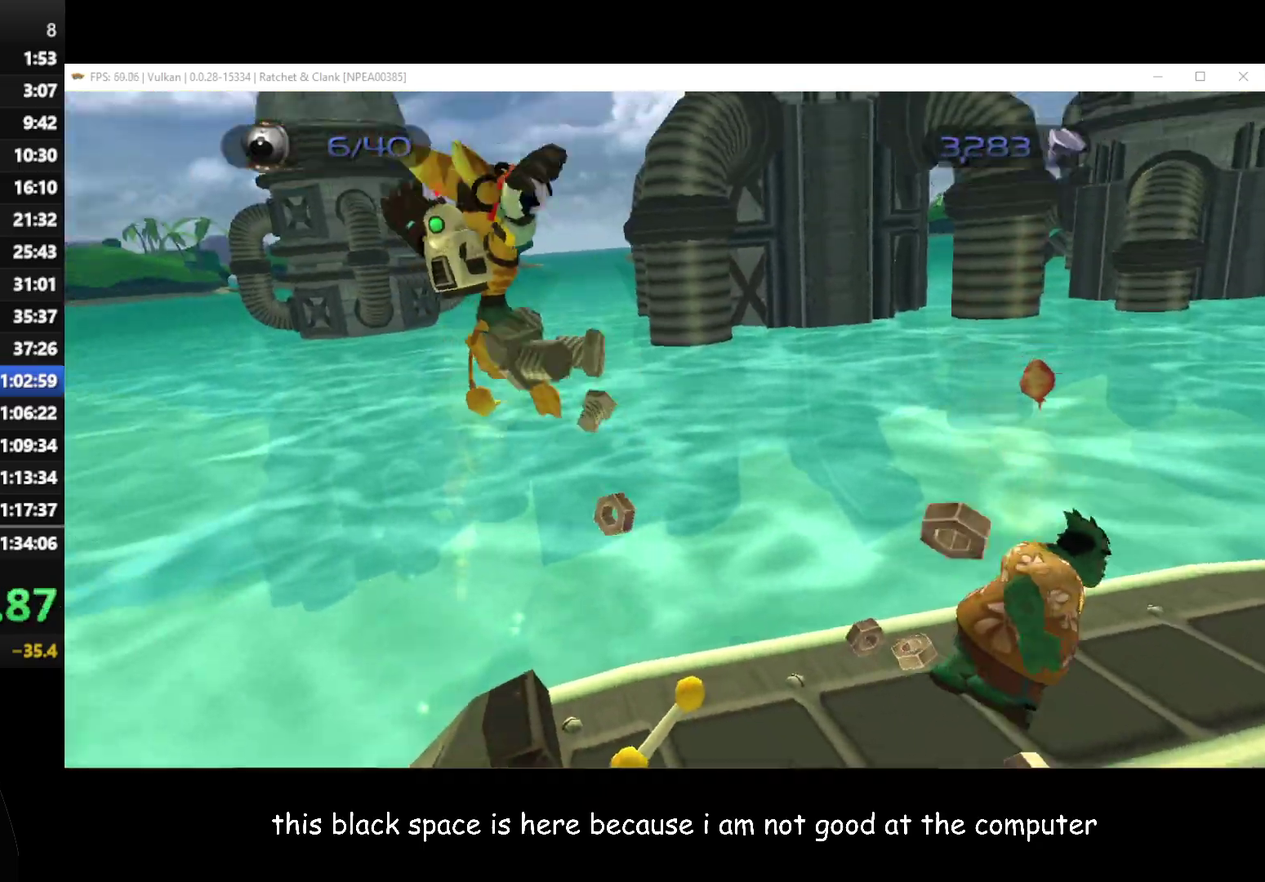
{"buttons": [], "left_stick": "center", "right_stick": "left", "button_events": []}
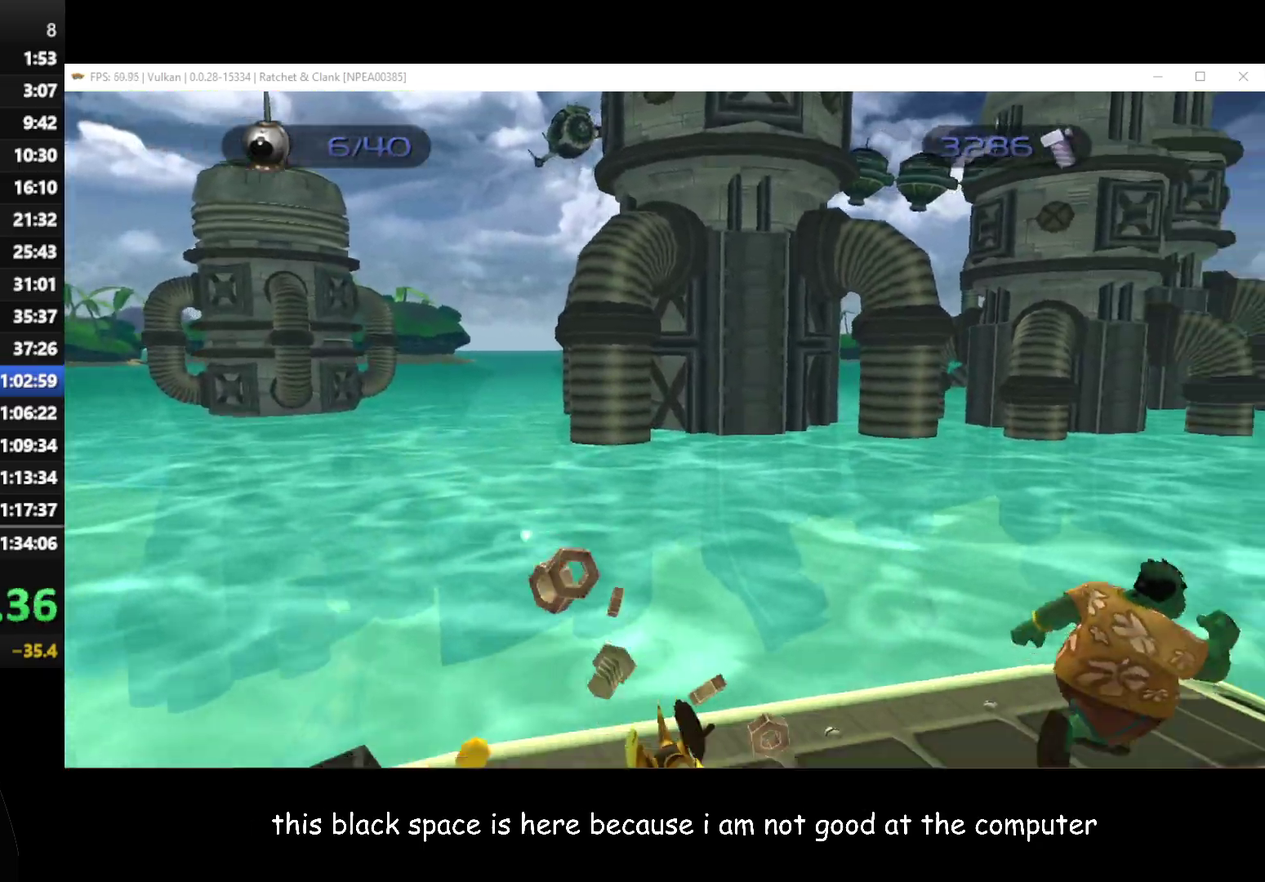
{"buttons": [], "left_stick": "up-right", "right_stick": "left", "button_events": []}
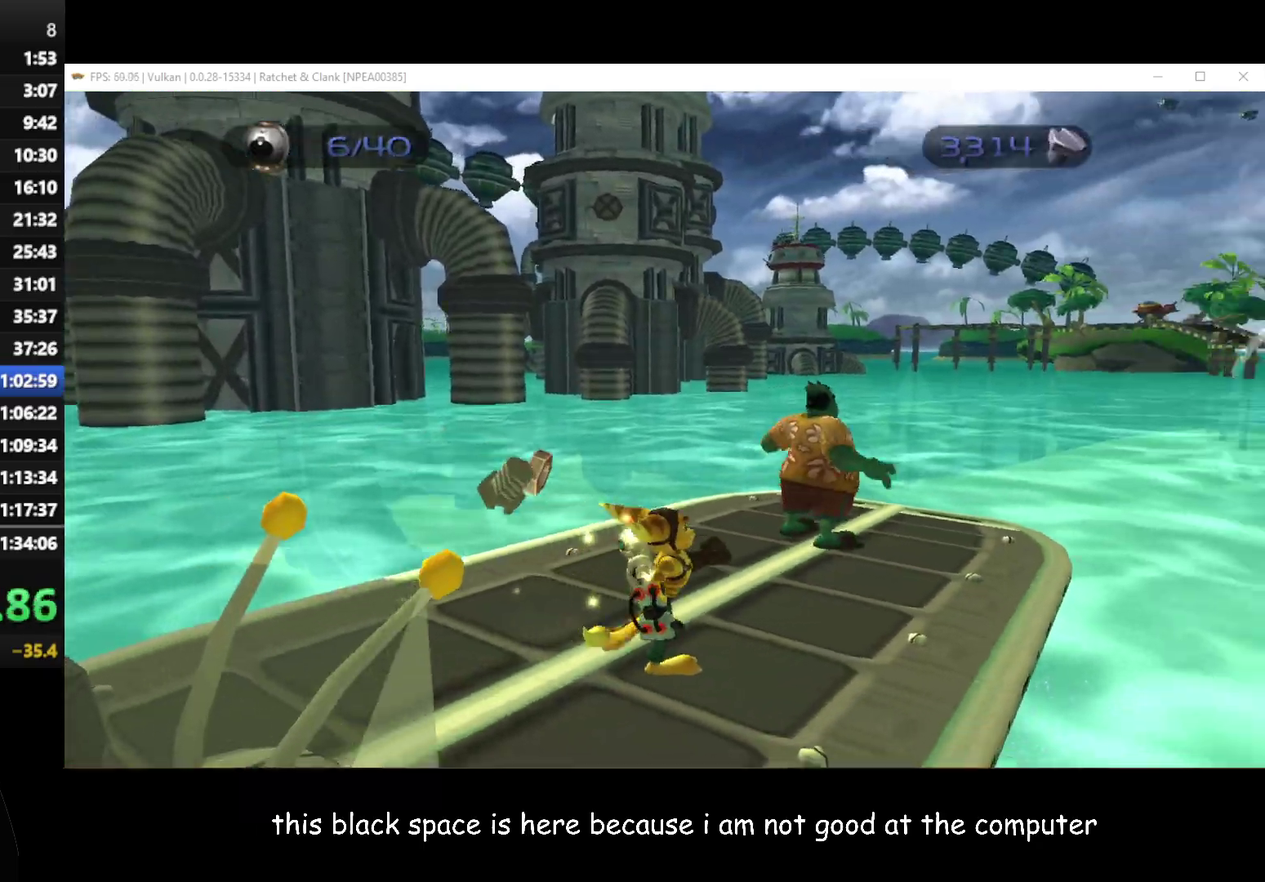
{"buttons": [], "left_stick": "up-right", "right_stick": "left", "button_events": []}
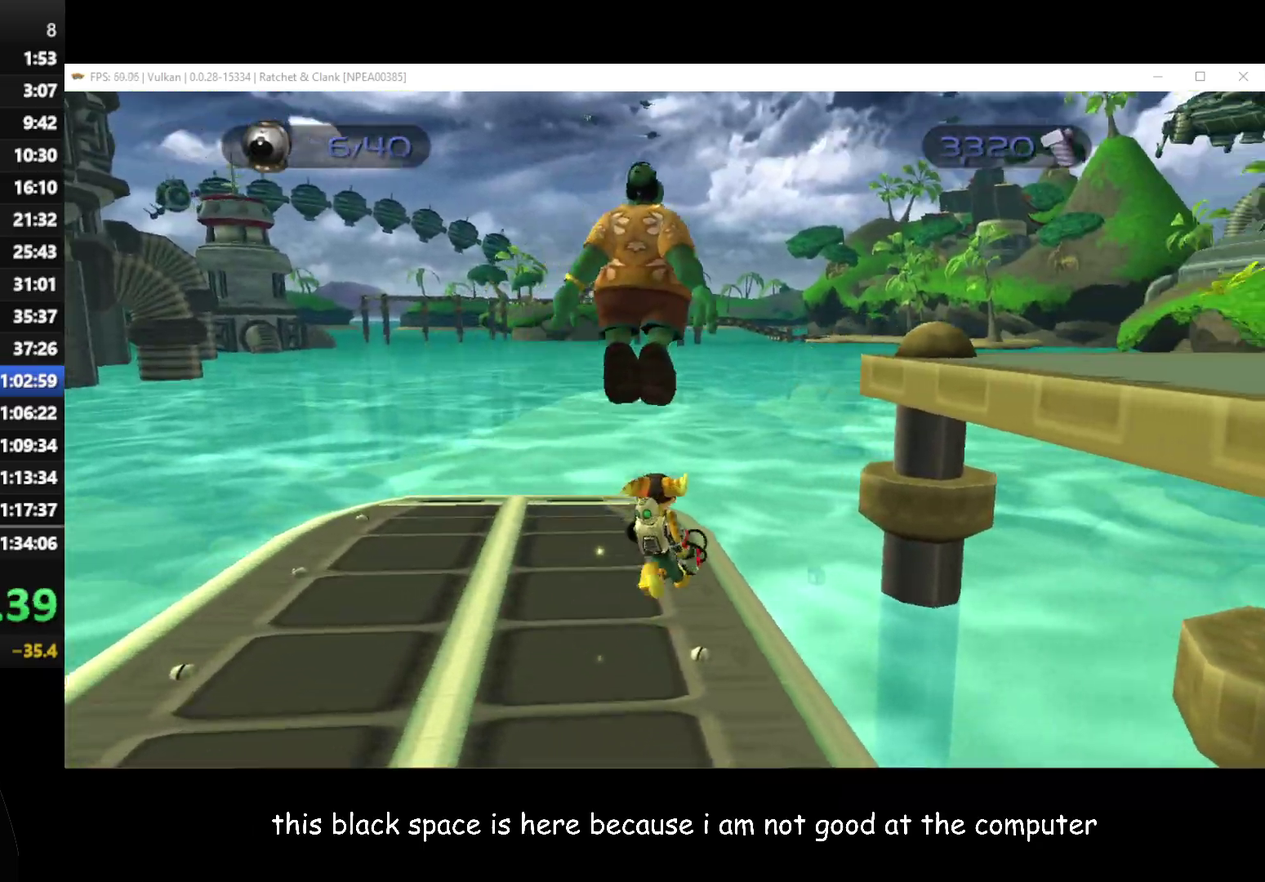
{"buttons": ["A"], "left_stick": "up-right", "right_stick": "left", "button_events": [[167, "A", "down"], [300, "A", "up"], [467, "A", "down"]]}
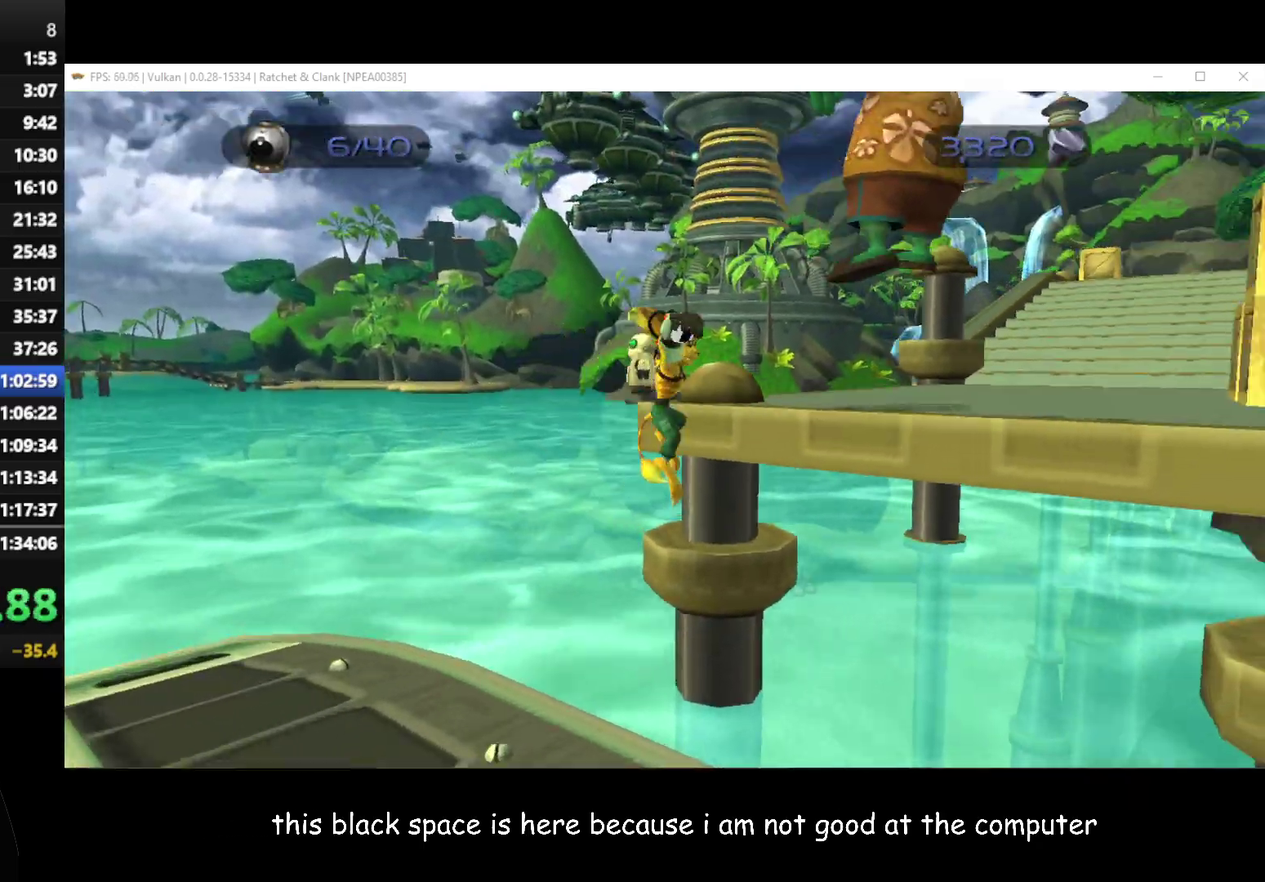
{"buttons": [], "left_stick": "up-right", "right_stick": "center", "button_events": [[133, "A", "up"]]}
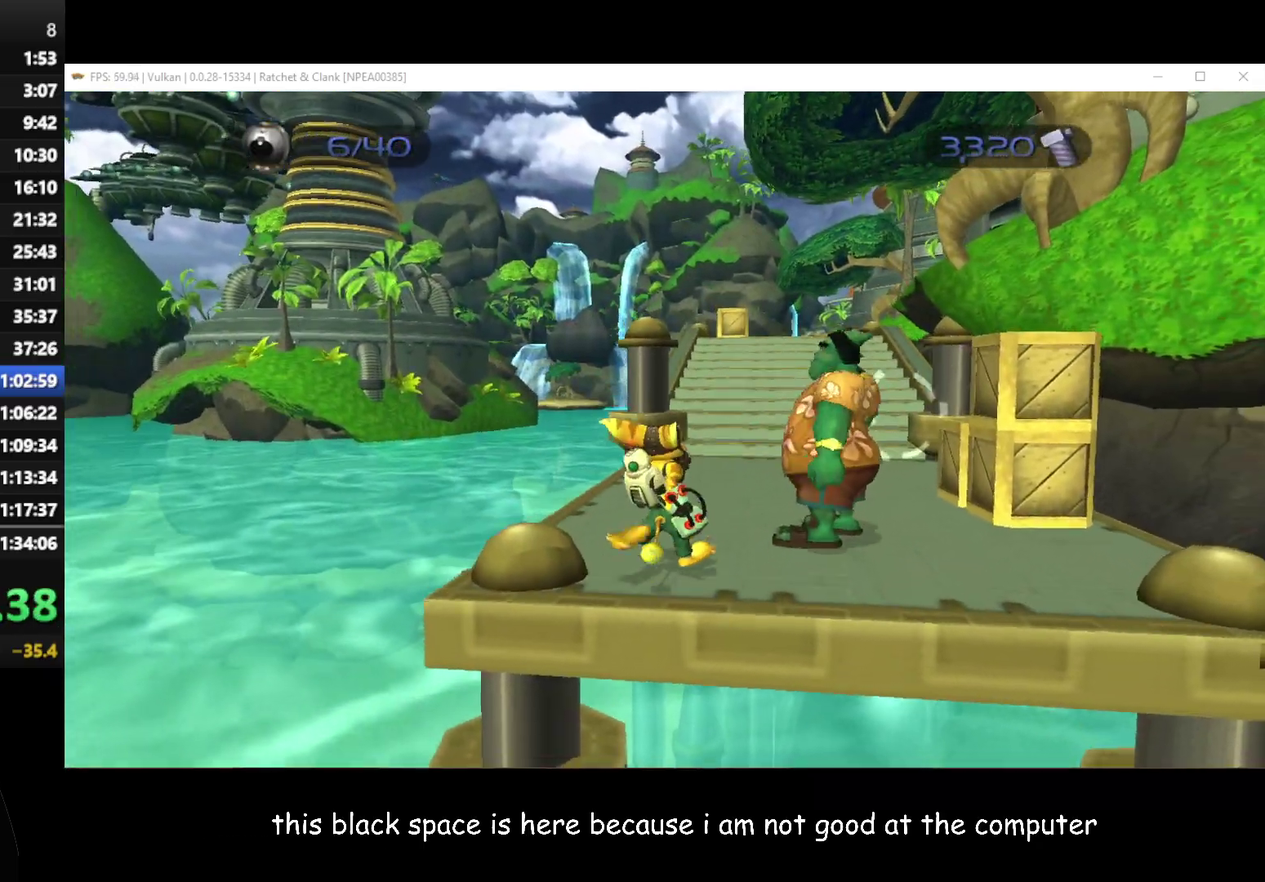
{"buttons": ["X"], "left_stick": "up-right", "right_stick": "center", "button_events": [[500, "X", "down"]]}
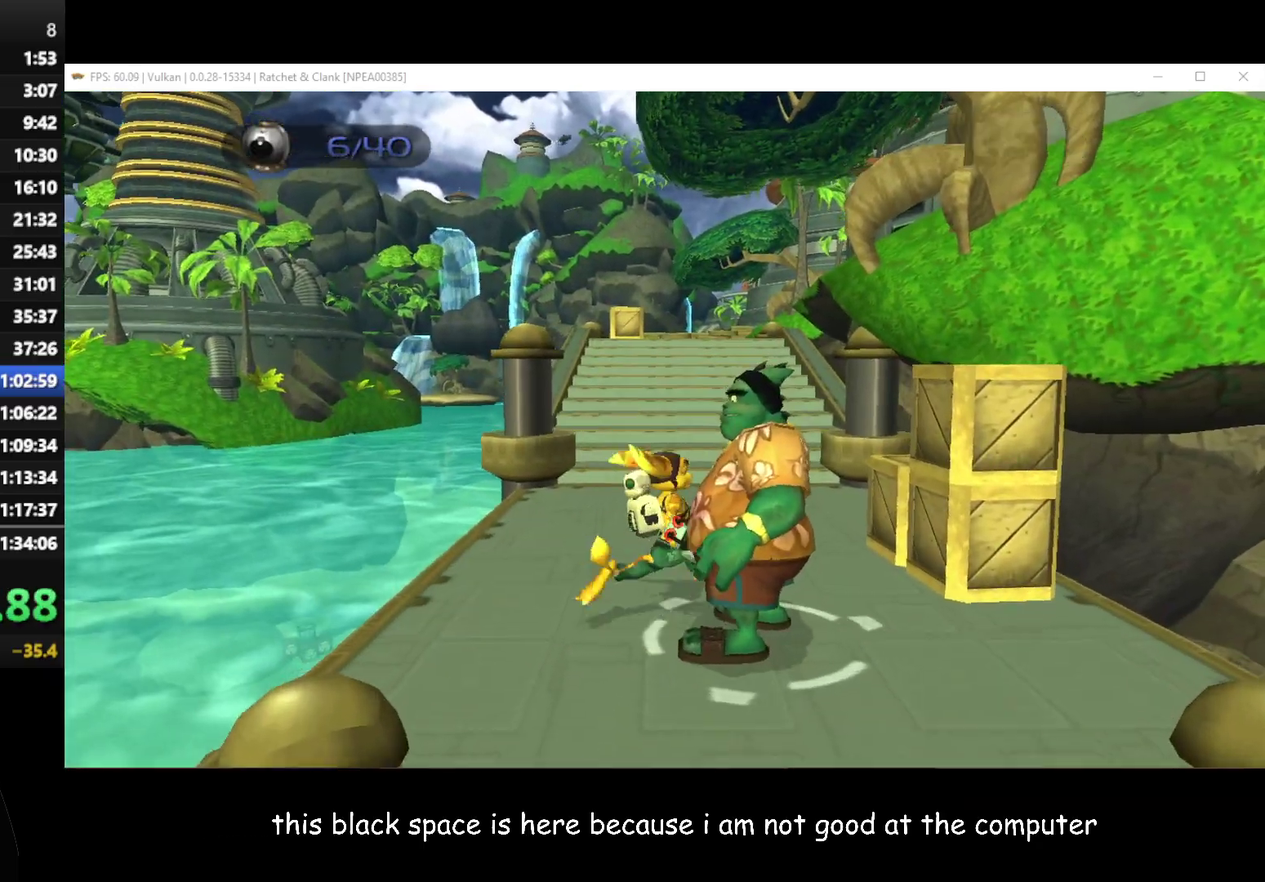
{"buttons": ["A"], "left_stick": "up", "right_stick": "center", "button_events": [[167, "X", "up"], [417, "A", "down"]]}
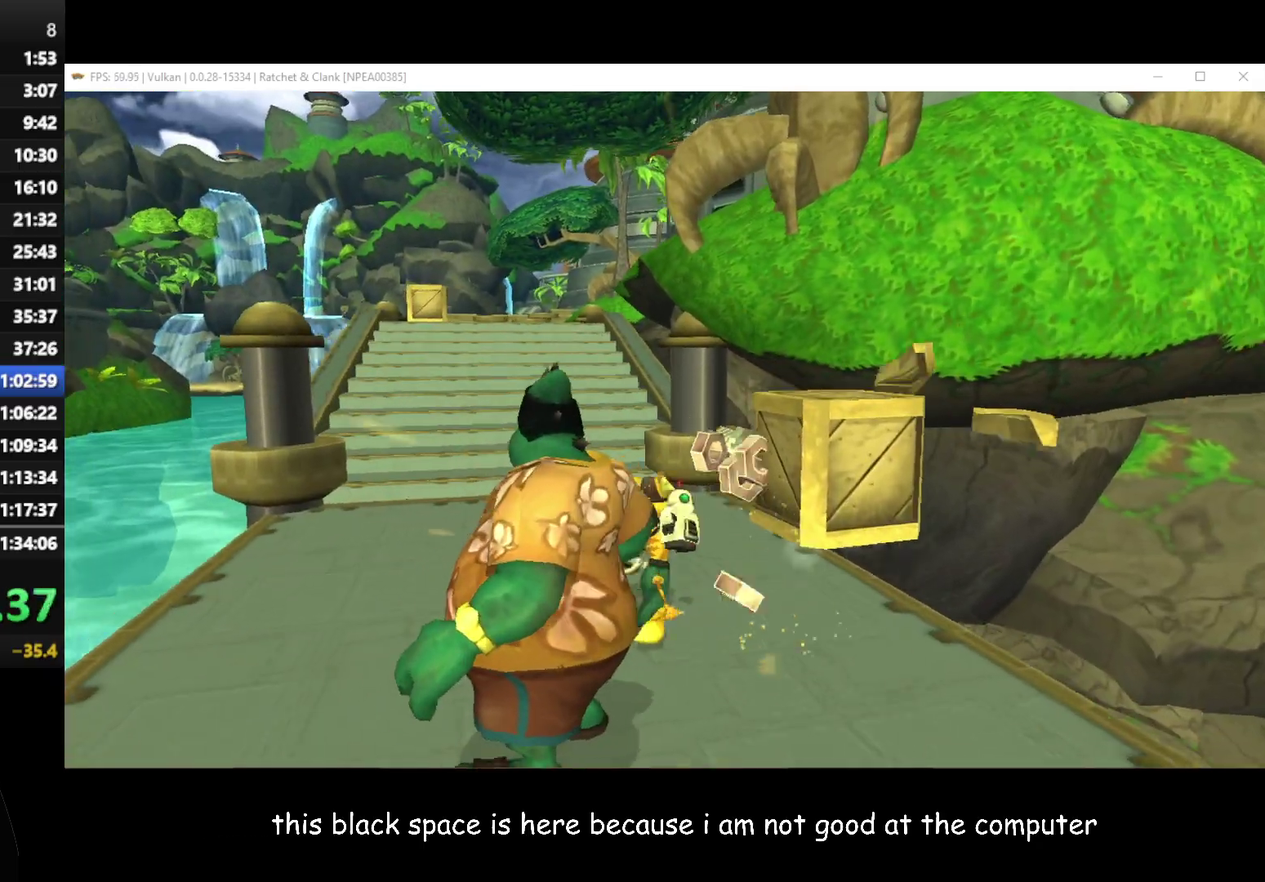
{"buttons": [], "left_stick": "up-left", "right_stick": "center", "button_events": [[33, "A", "up"]]}
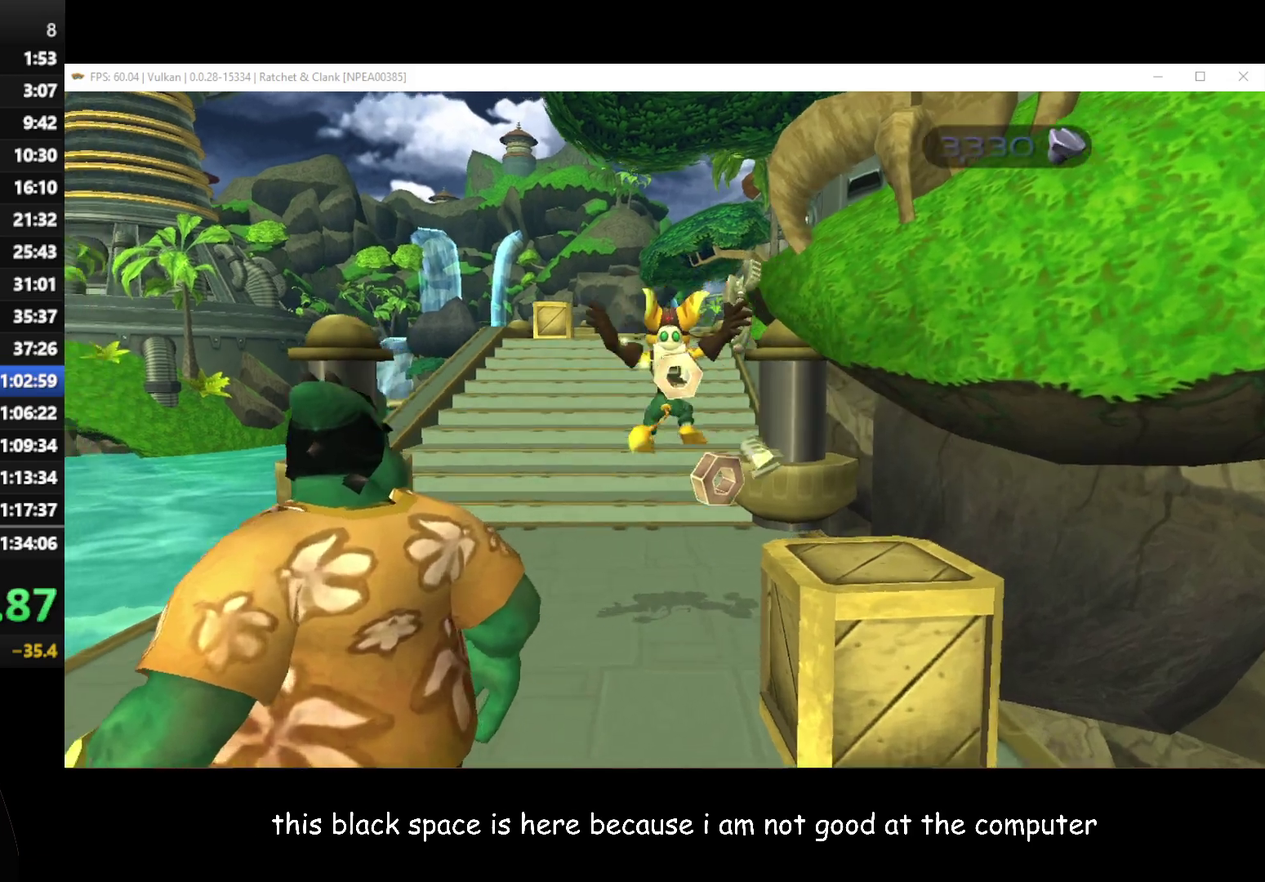
{"buttons": [], "left_stick": "up-right", "right_stick": "center", "button_events": []}
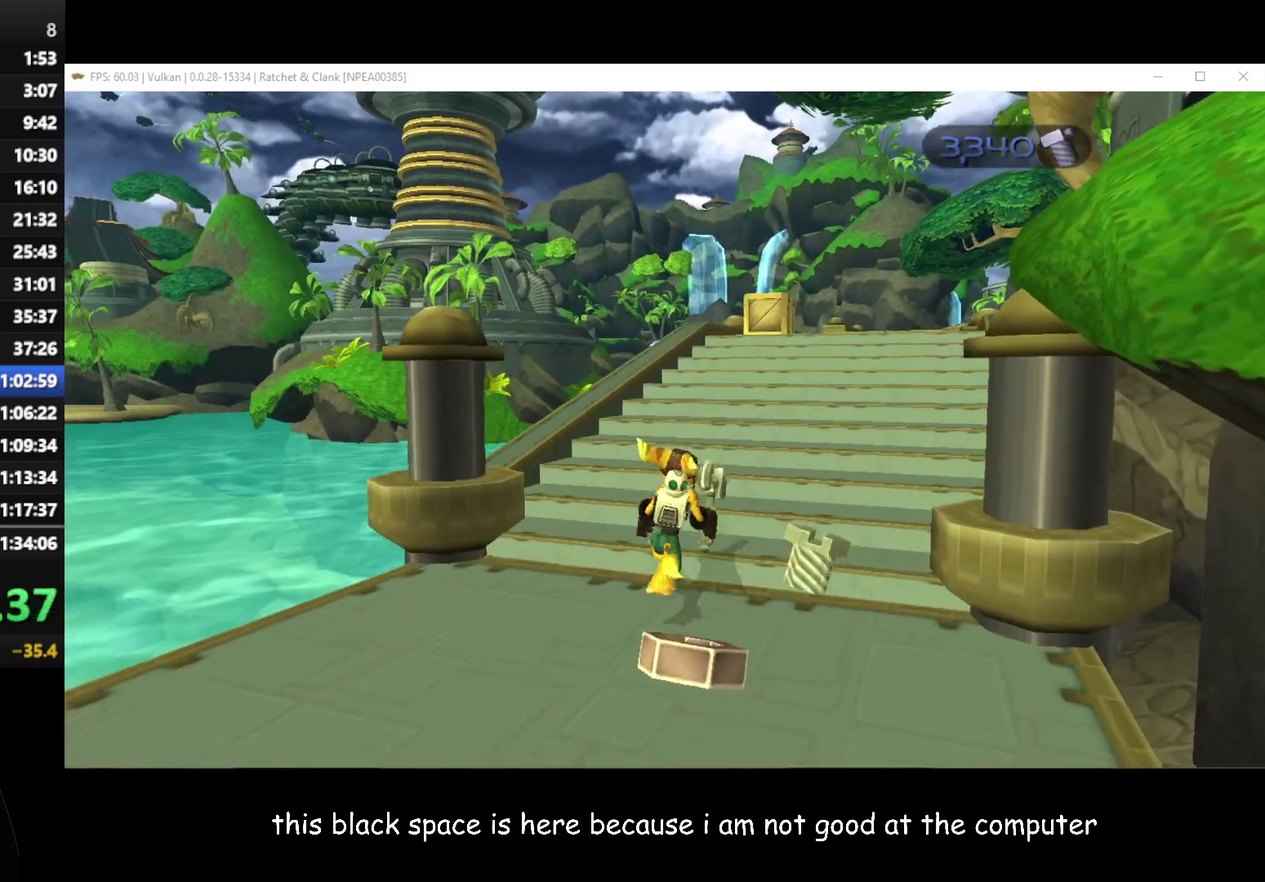
{"buttons": [], "left_stick": "up-right", "right_stick": "center", "button_events": [[67, "A", "down"], [100, "R1", "down"], [217, "R1", "up"], [233, "A", "up"]]}
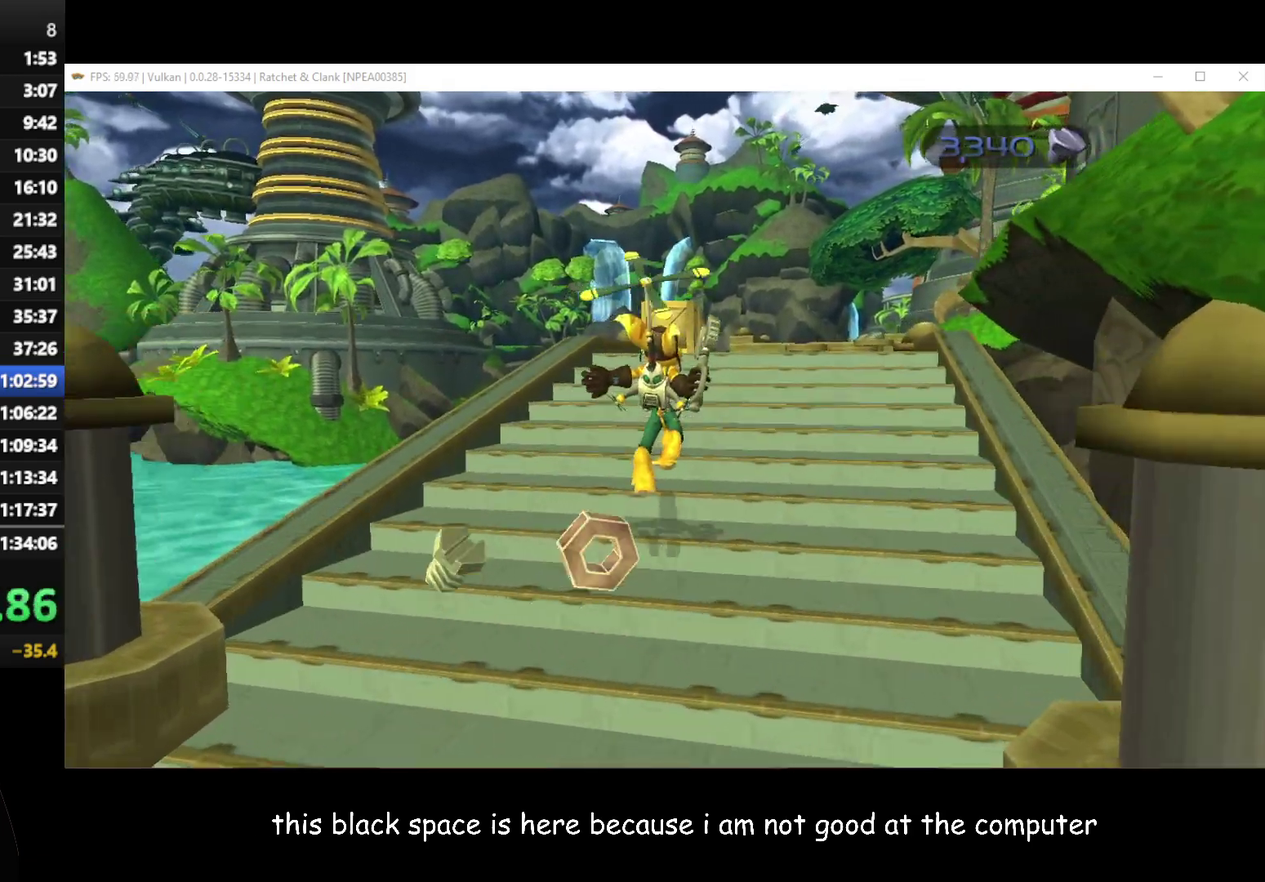
{"buttons": [], "left_stick": "up", "right_stick": "center", "button_events": []}
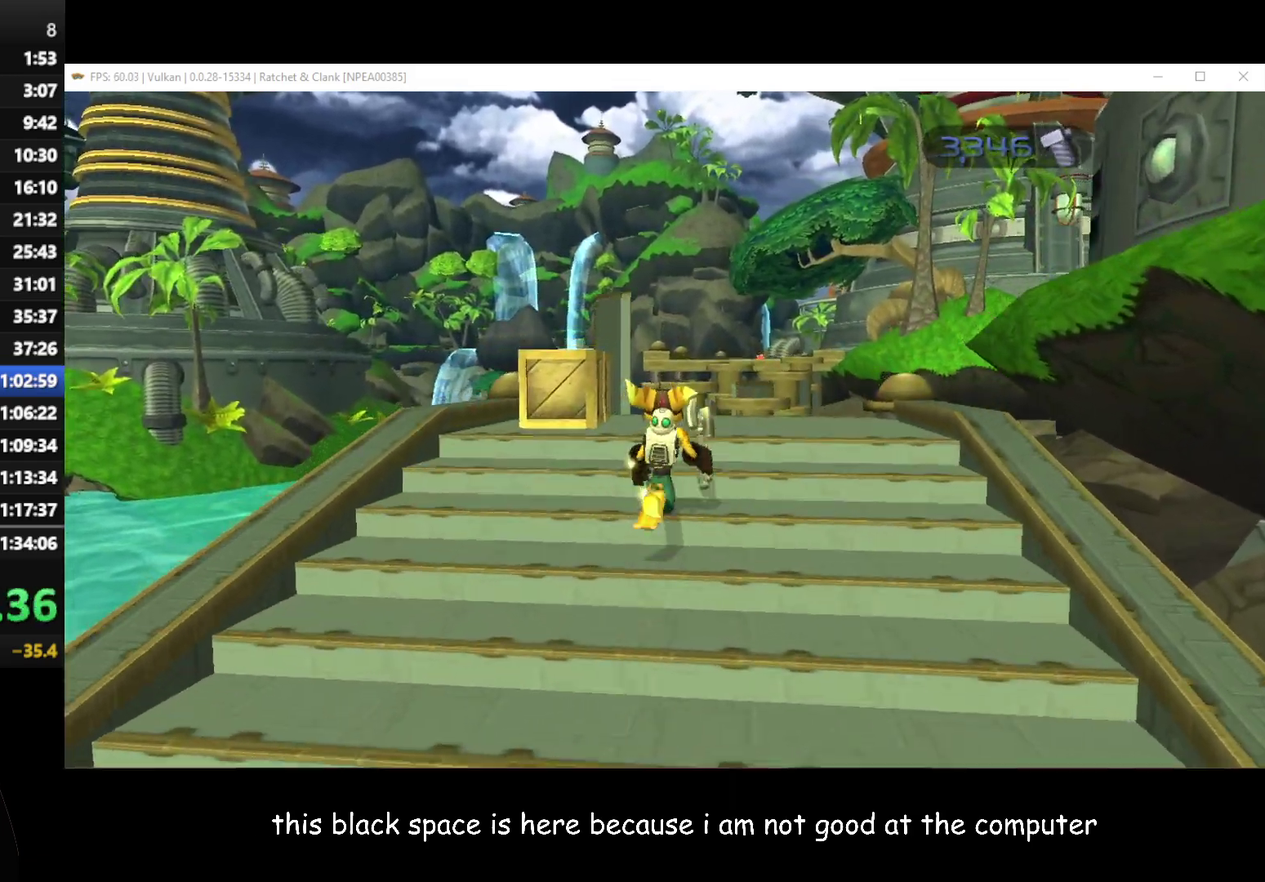
{"buttons": [], "left_stick": "up", "right_stick": "center", "button_events": []}
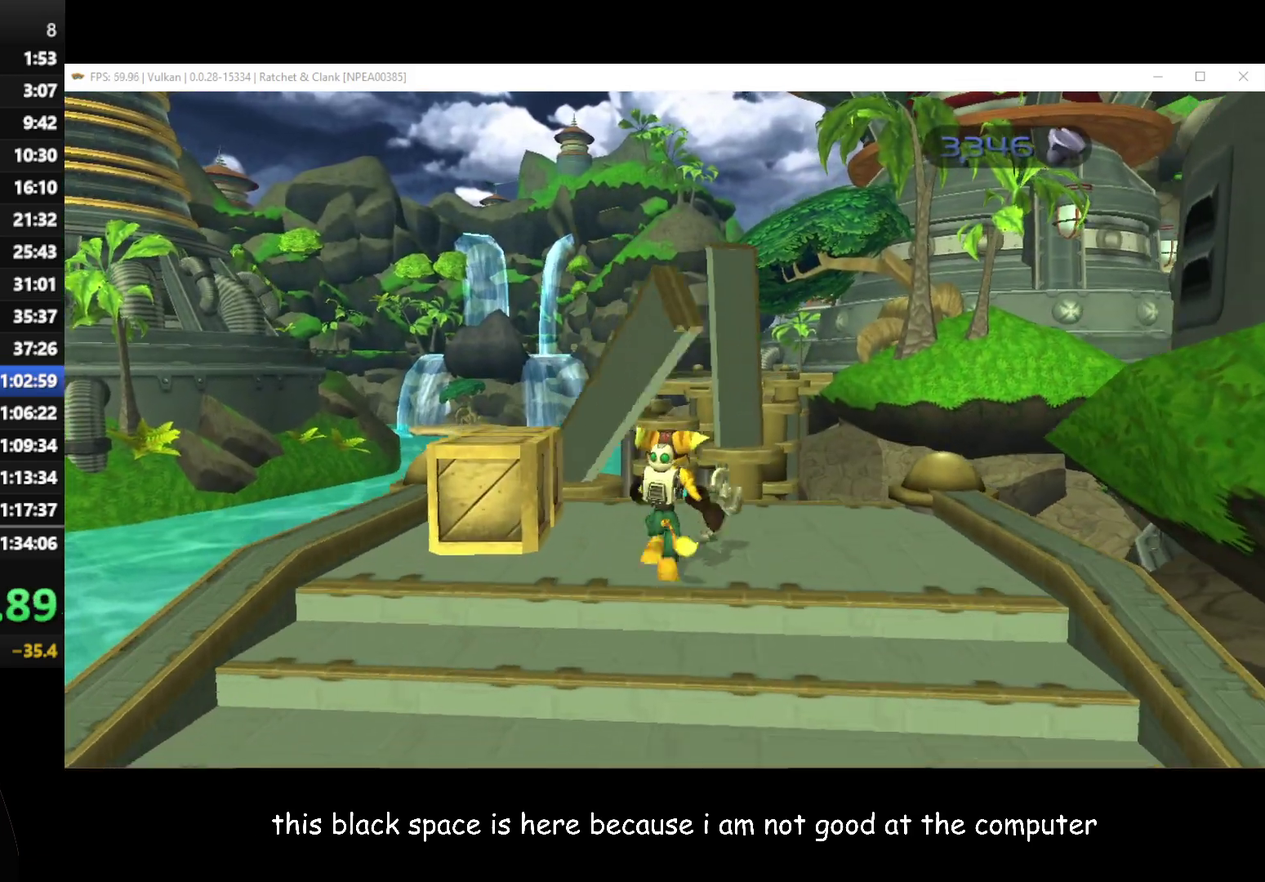
{"buttons": [], "left_stick": "up-left", "right_stick": "center", "button_events": [[267, "A", "down"], [350, "A", "up"]]}
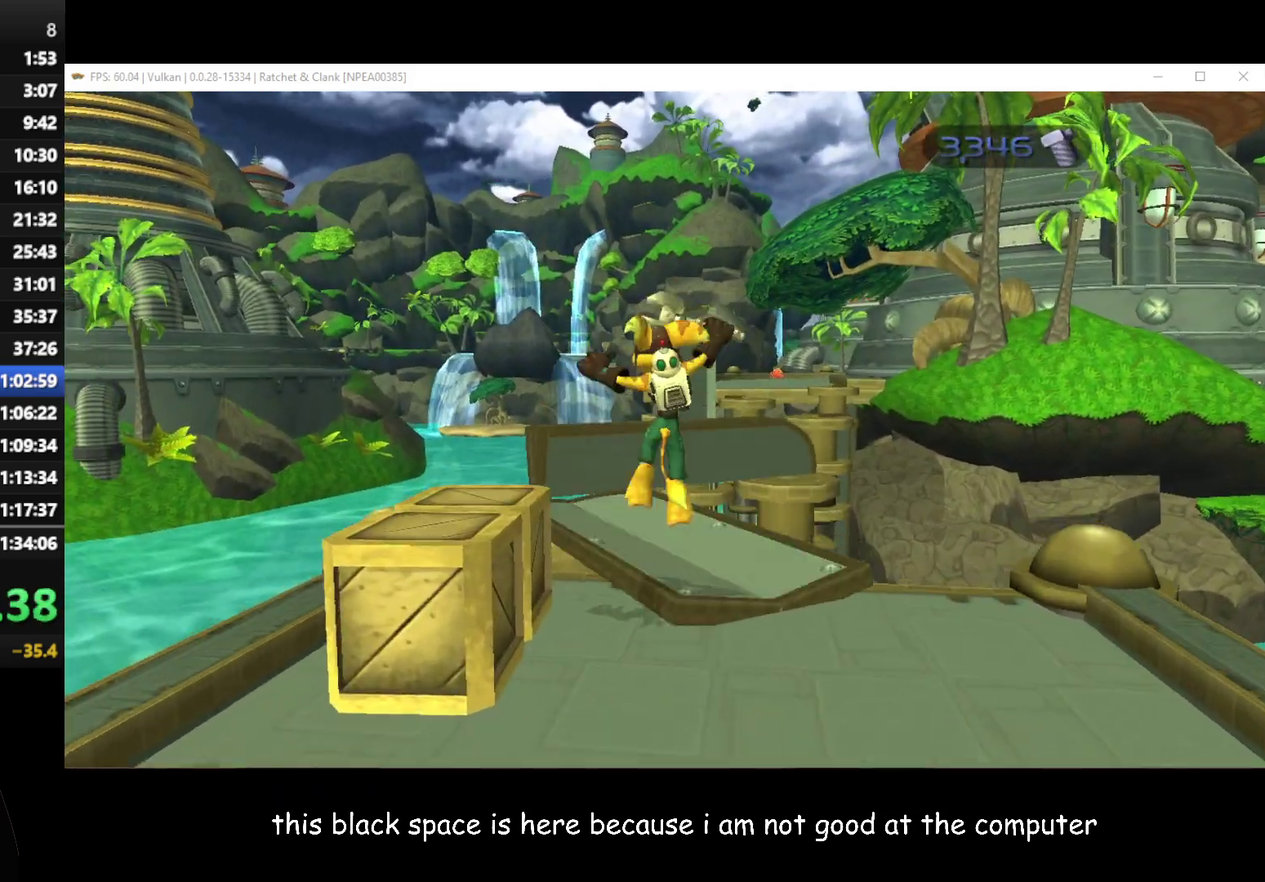
{"buttons": ["A"], "left_stick": "up-right", "right_stick": "center", "button_events": [[500, "A", "down"]]}
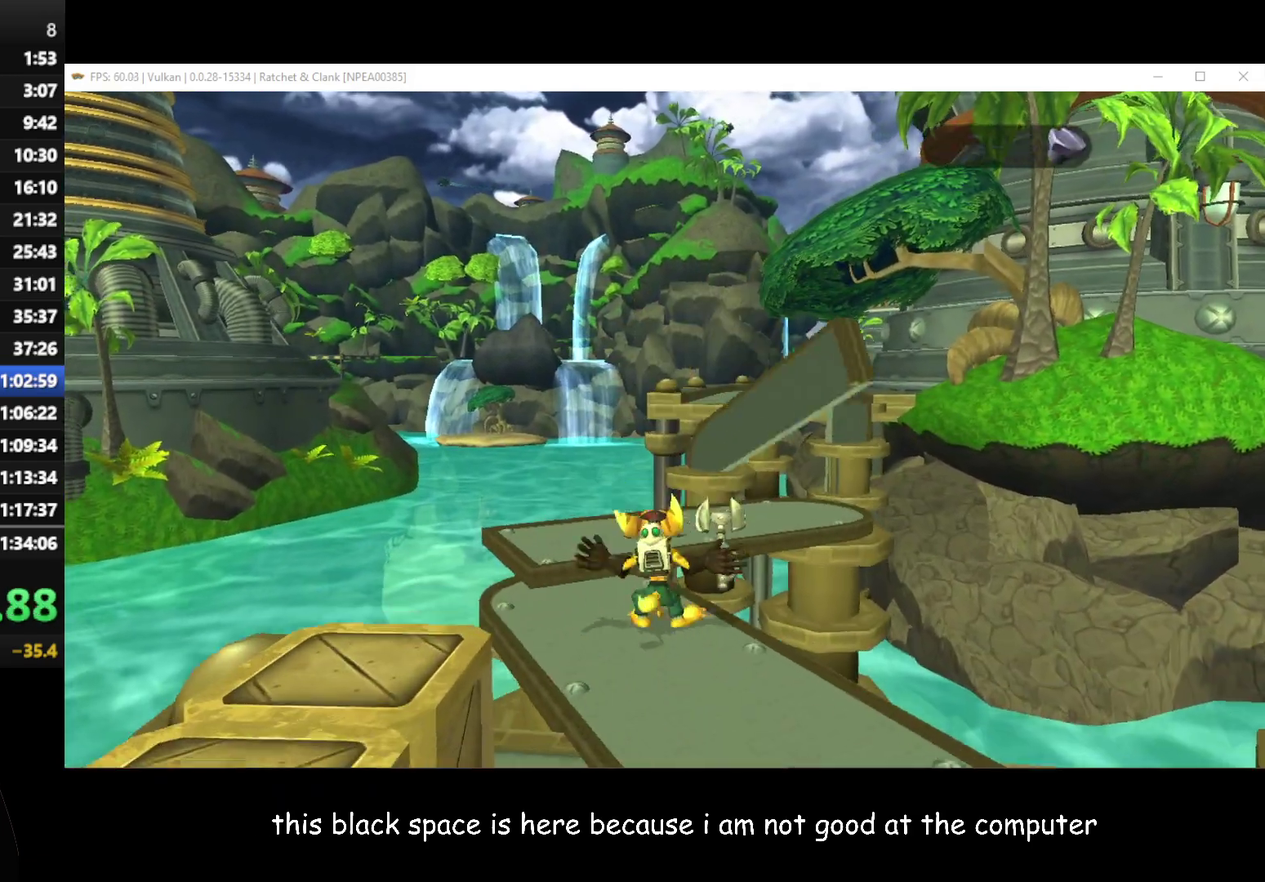
{"buttons": [], "left_stick": "up-right", "right_stick": "center", "button_events": [[67, "A", "up"]]}
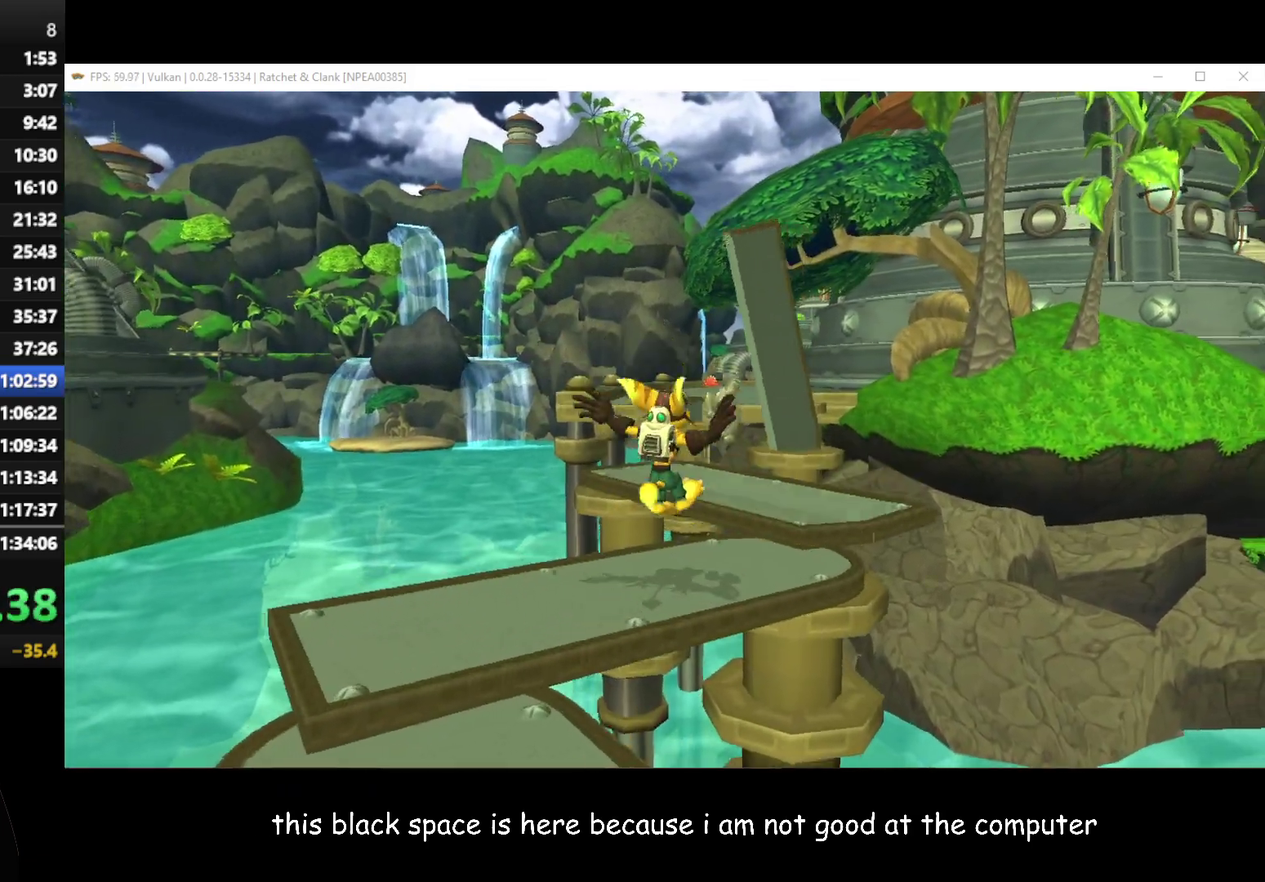
{"buttons": [], "left_stick": "up", "right_stick": "center", "button_events": [[100, "A", "down"], [150, "A", "up"]]}
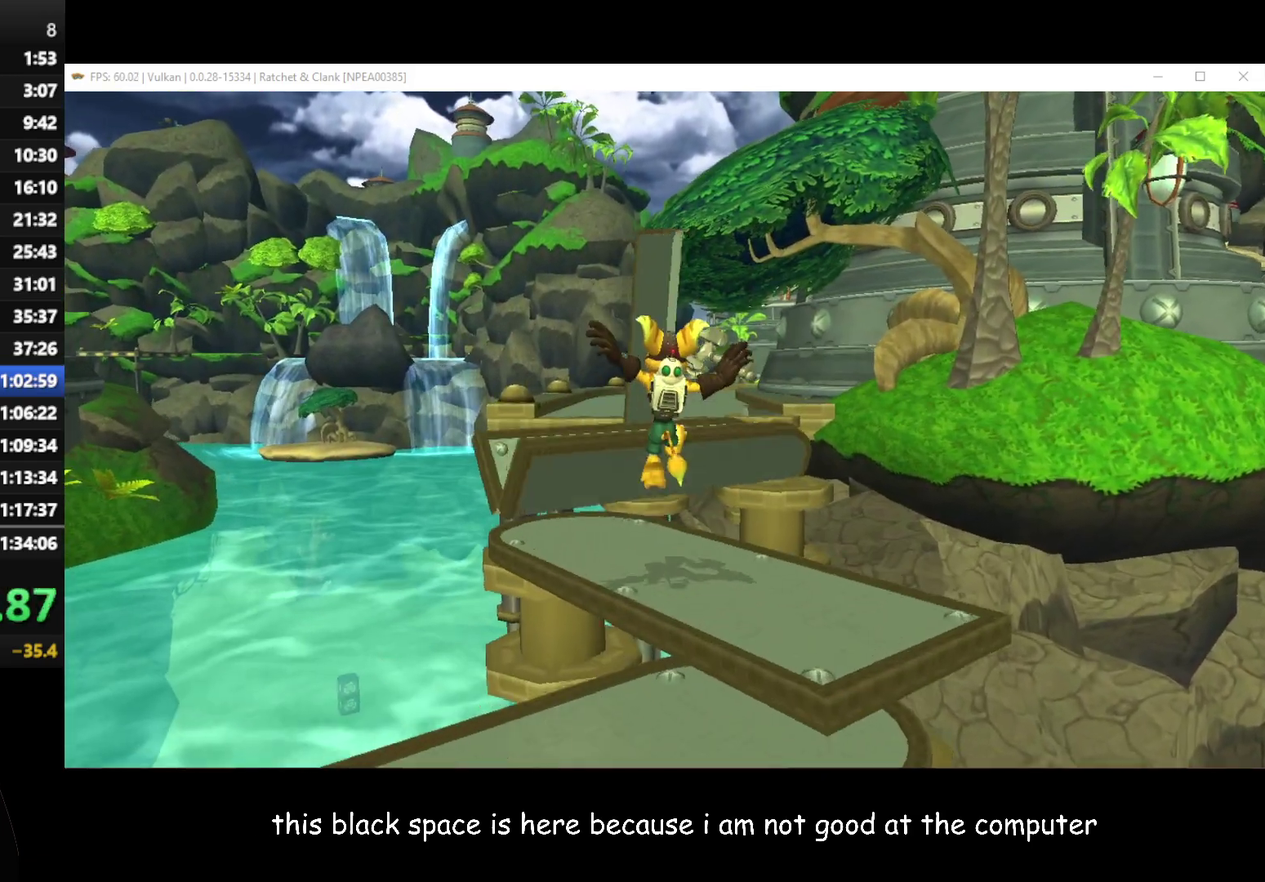
{"buttons": [], "left_stick": "up-right", "right_stick": "center", "button_events": [[150, "A", "down"], [250, "A", "up"]]}
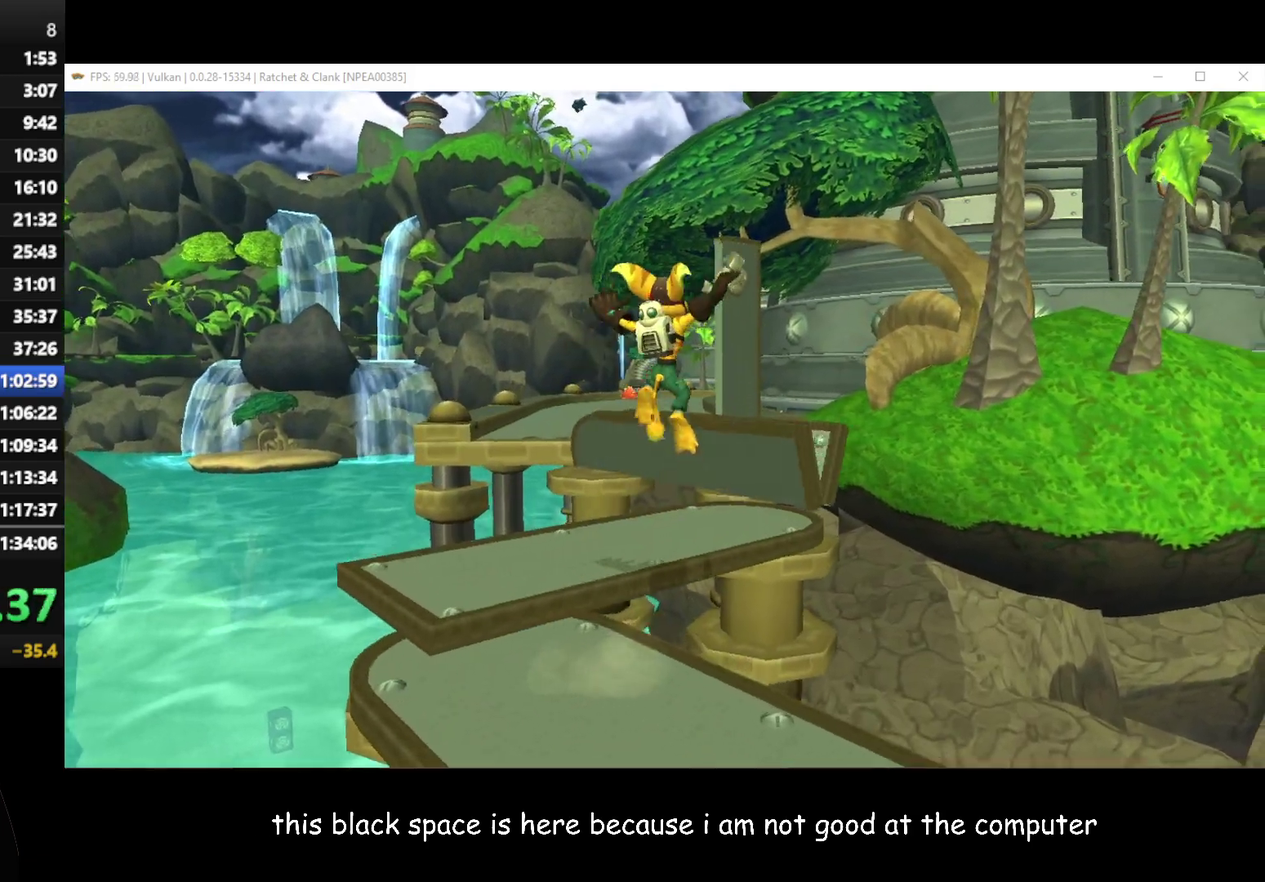
{"buttons": [], "left_stick": "up", "right_stick": "center", "button_events": [[267, "A", "down"], [383, "A", "up"]]}
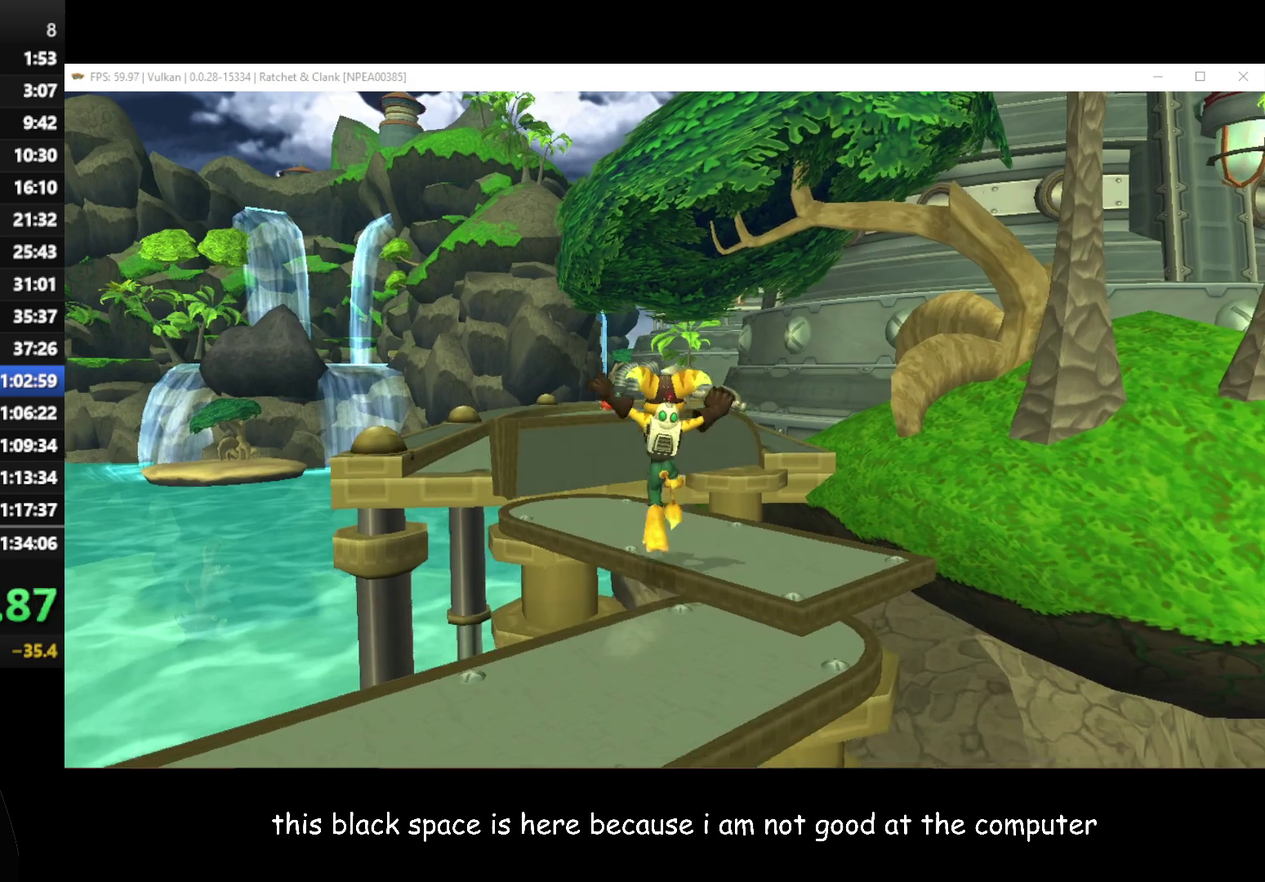
{"buttons": [], "left_stick": "up", "right_stick": "center", "button_events": [[367, "A", "down"], [433, "A", "up"]]}
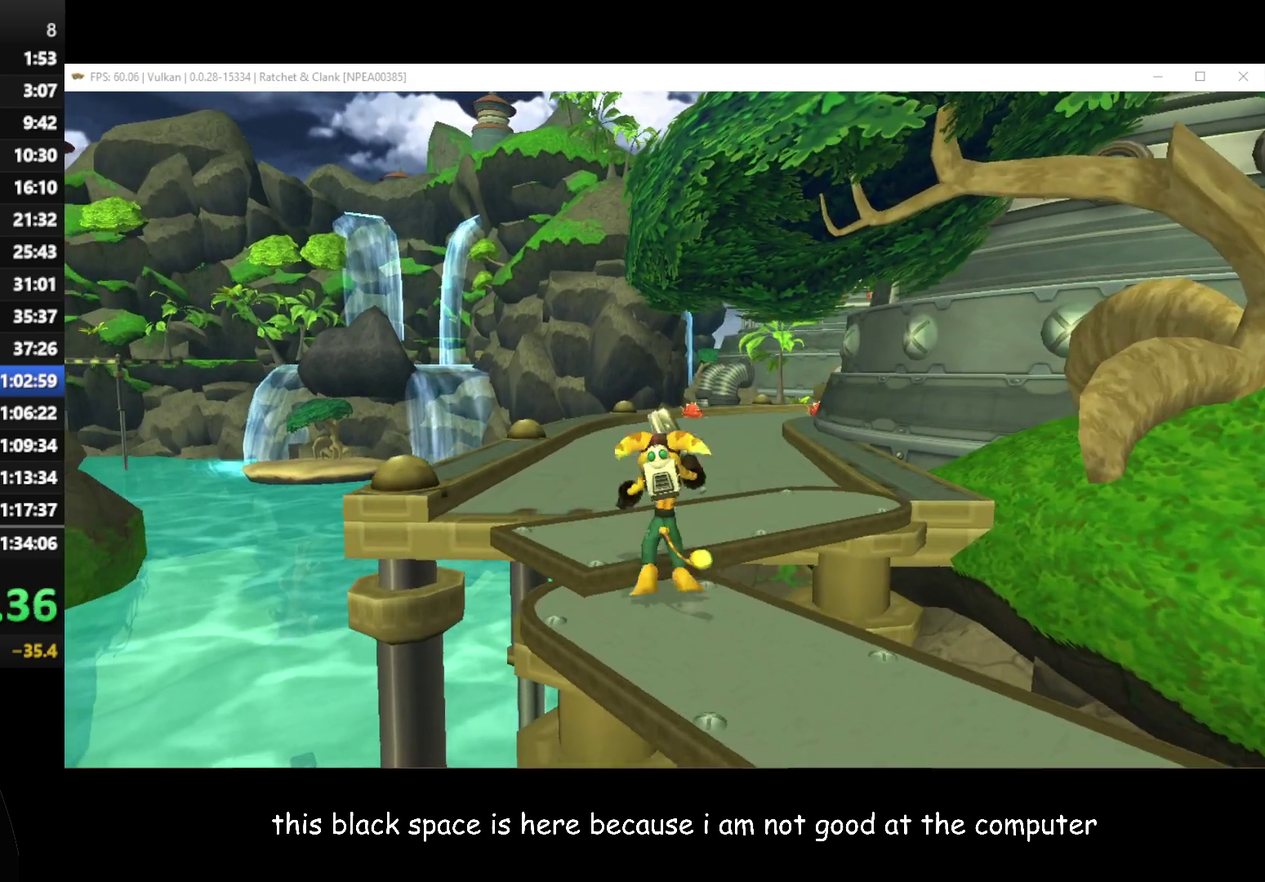
{"buttons": [], "left_stick": "up", "right_stick": "center", "button_events": [[183, "B", "down"], [267, "B", "up"]]}
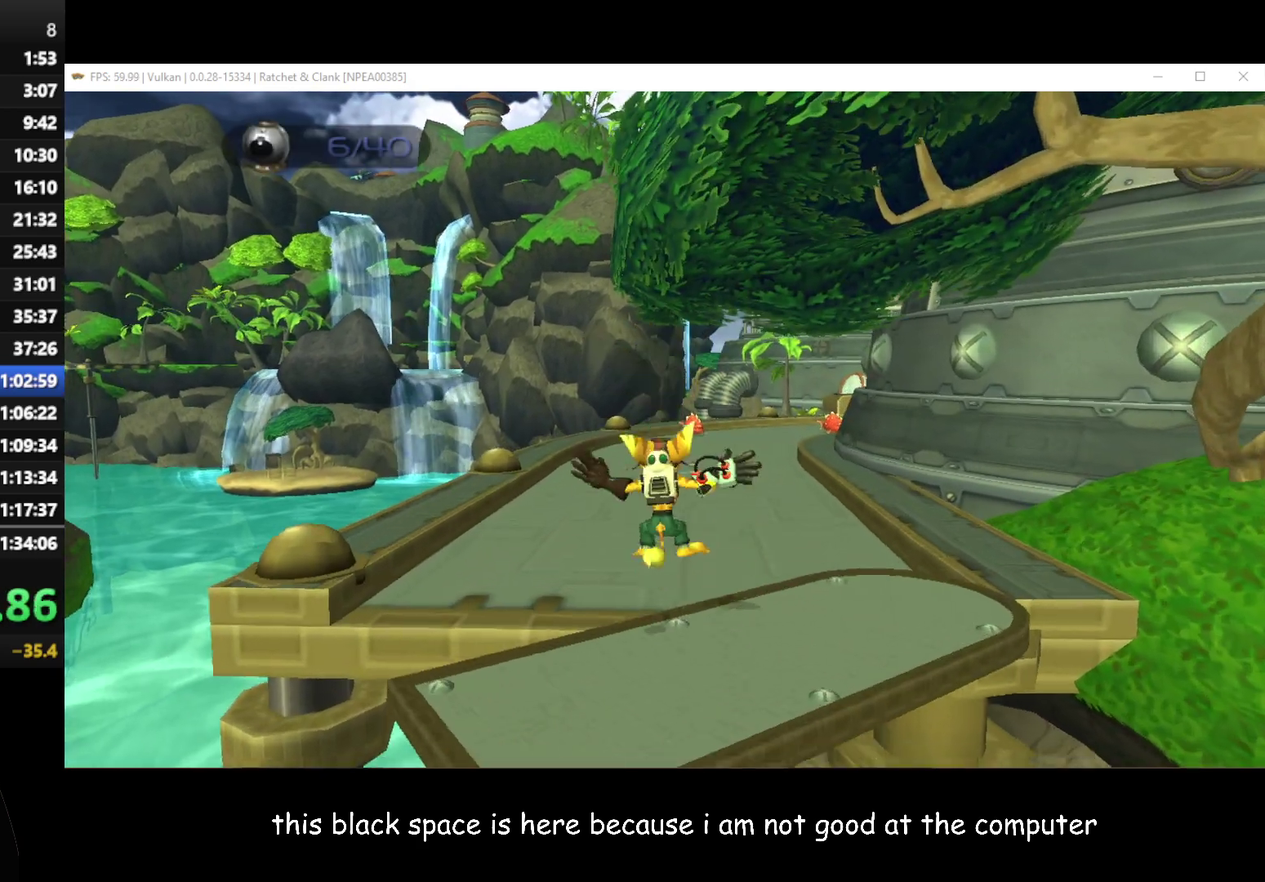
{"buttons": ["R1"], "left_stick": "up", "right_stick": "center", "button_events": [[383, "A", "down"], [383, "R1", "down"], [500, "A", "up"]]}
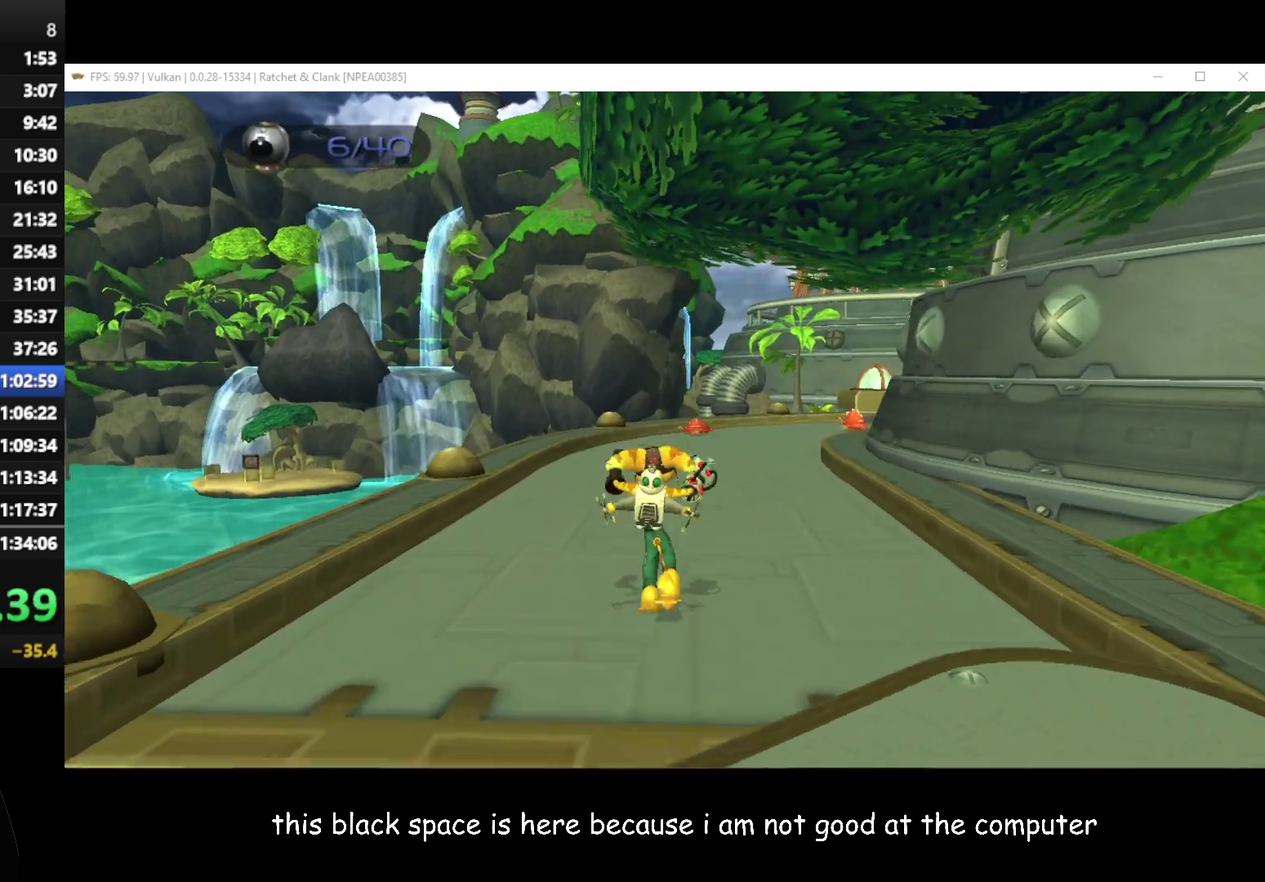
{"buttons": [], "left_stick": "center", "right_stick": "up-left", "button_events": [[33, "R1", "up"]]}
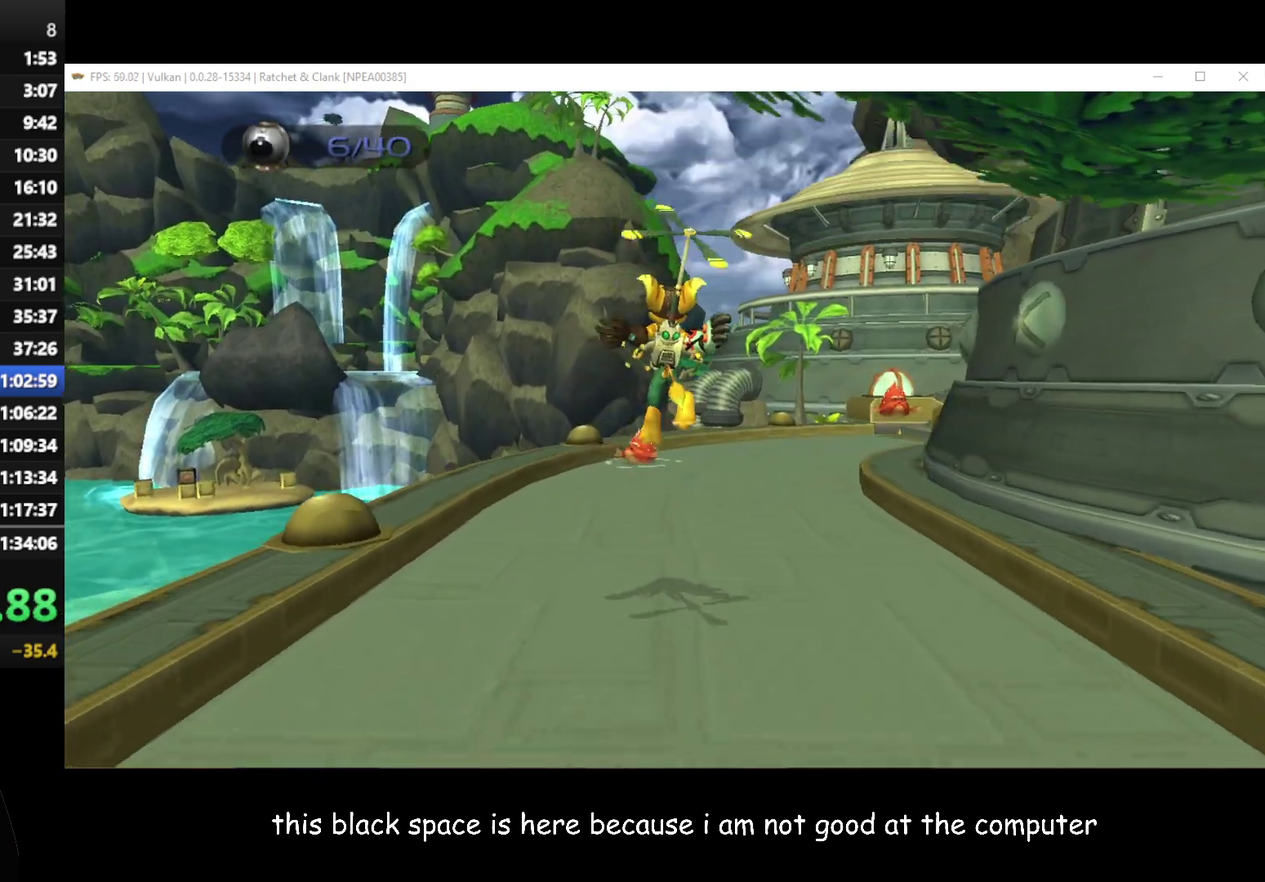
{"buttons": [], "left_stick": "center", "right_stick": "center", "button_events": [[417, "B", "down"], [500, "B", "up"]]}
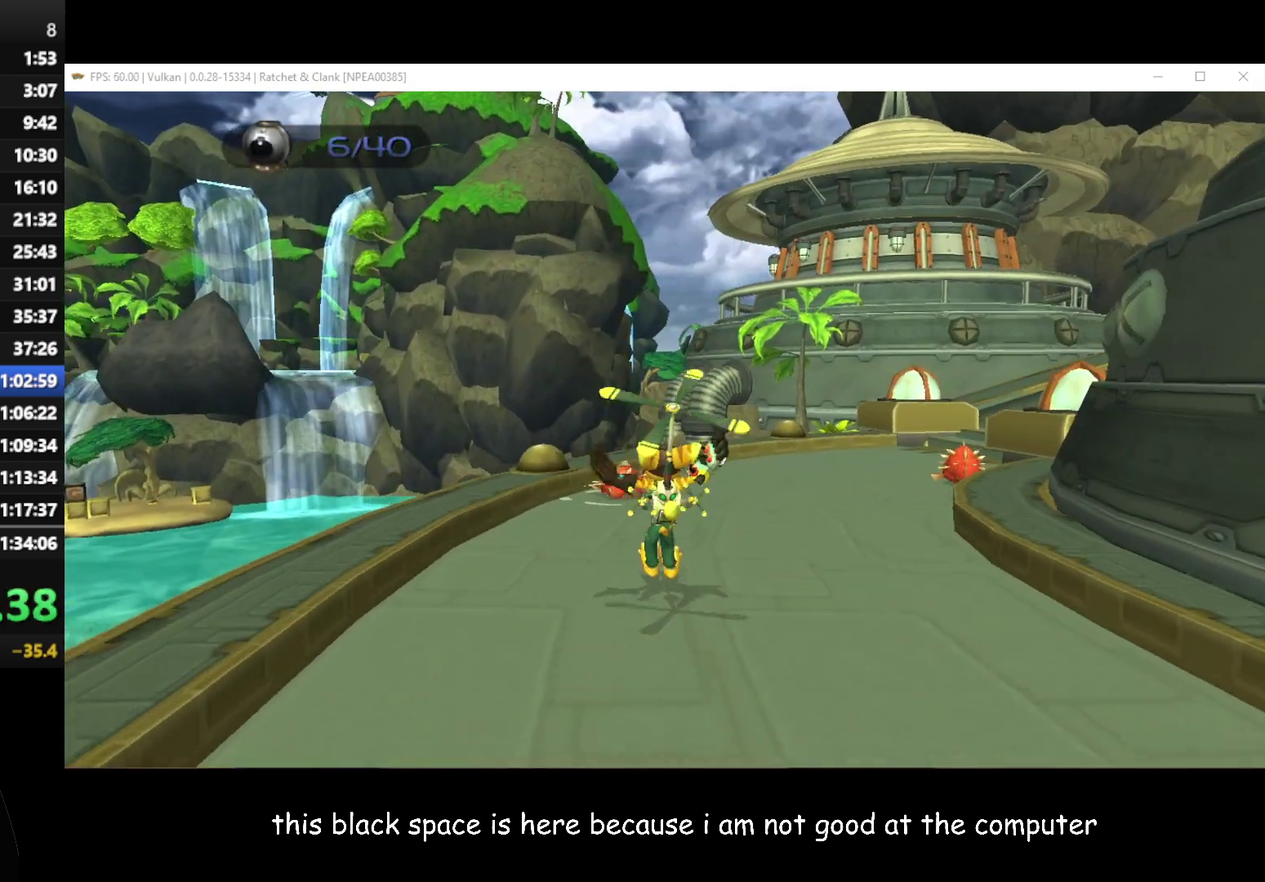
{"buttons": [], "left_stick": "down", "right_stick": "center", "button_events": [[200, "A", "down"], [267, "A", "up"], [350, "A", "down"], [467, "A", "up"]]}
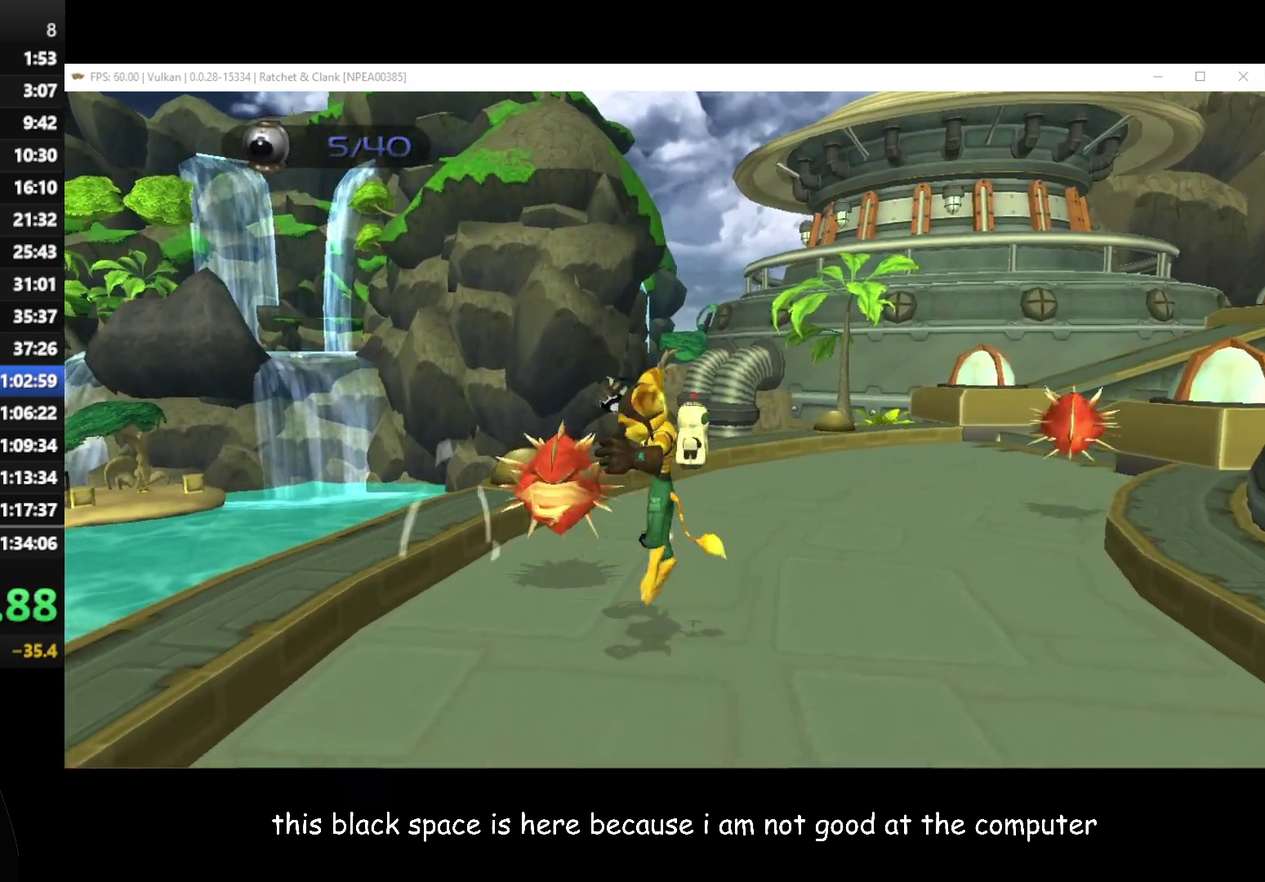
{"buttons": [], "left_stick": "right", "right_stick": "center", "button_events": []}
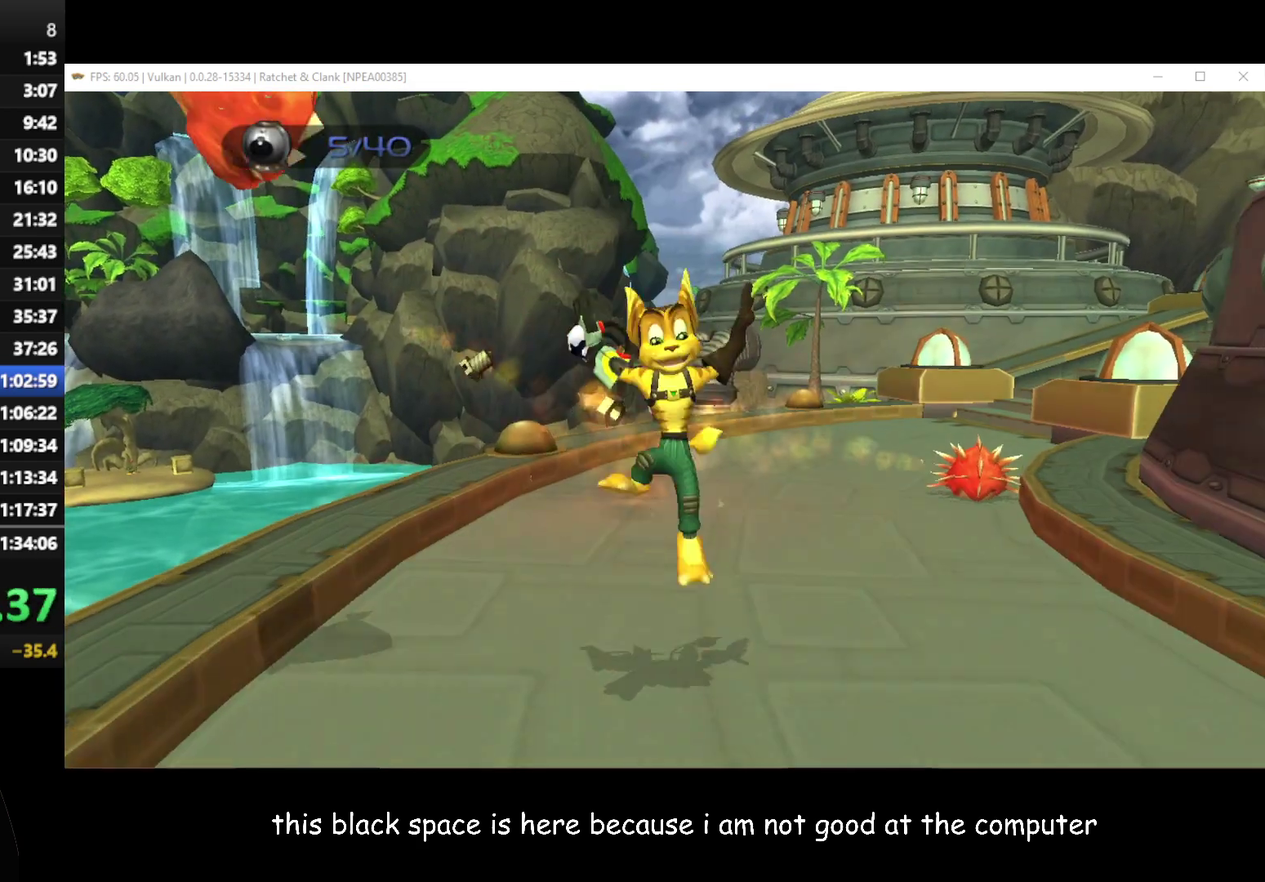
{"buttons": [], "left_stick": "center", "right_stick": "center", "button_events": [[267, "A", "down"], [333, "A", "up"], [383, "X", "down"], [450, "X", "up"]]}
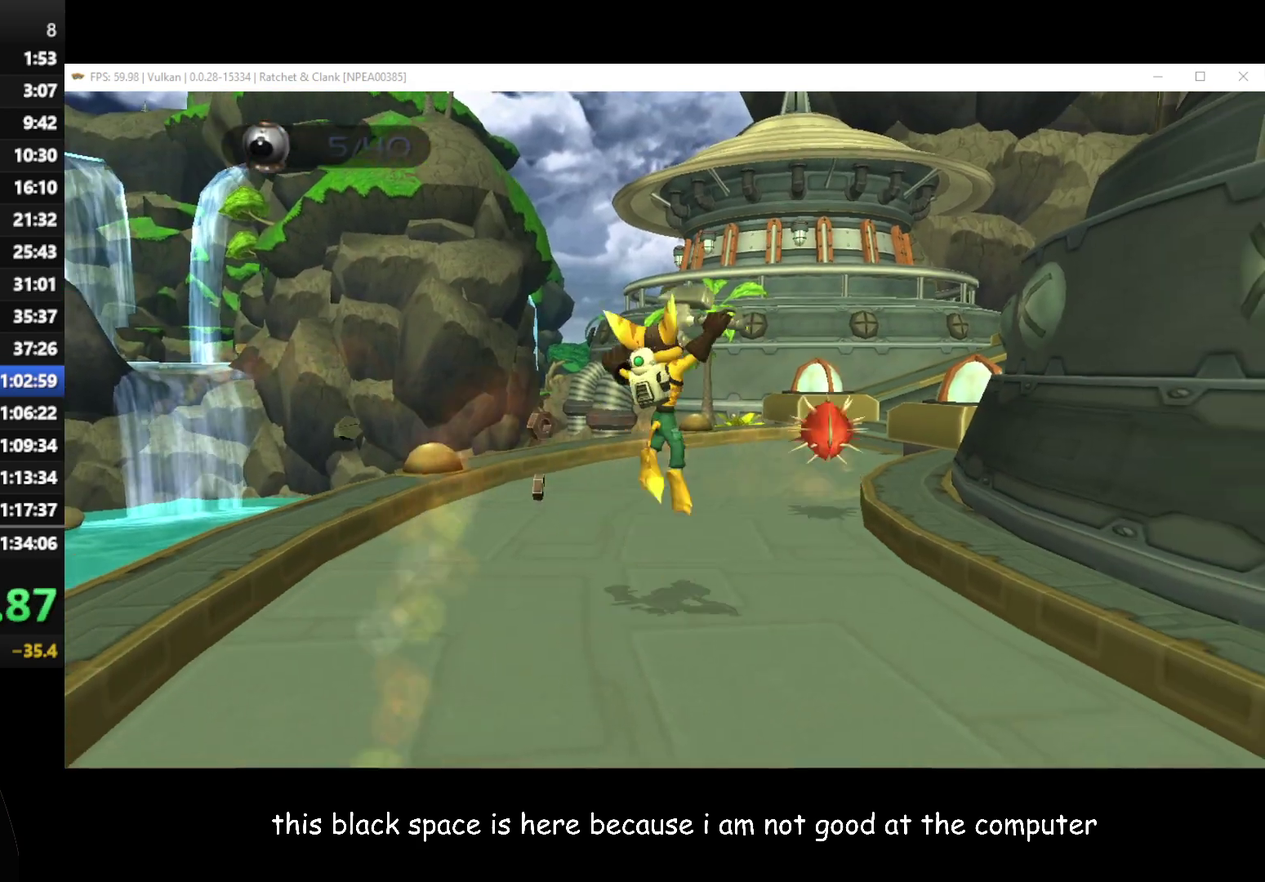
{"buttons": [], "left_stick": "up", "right_stick": "center", "button_events": []}
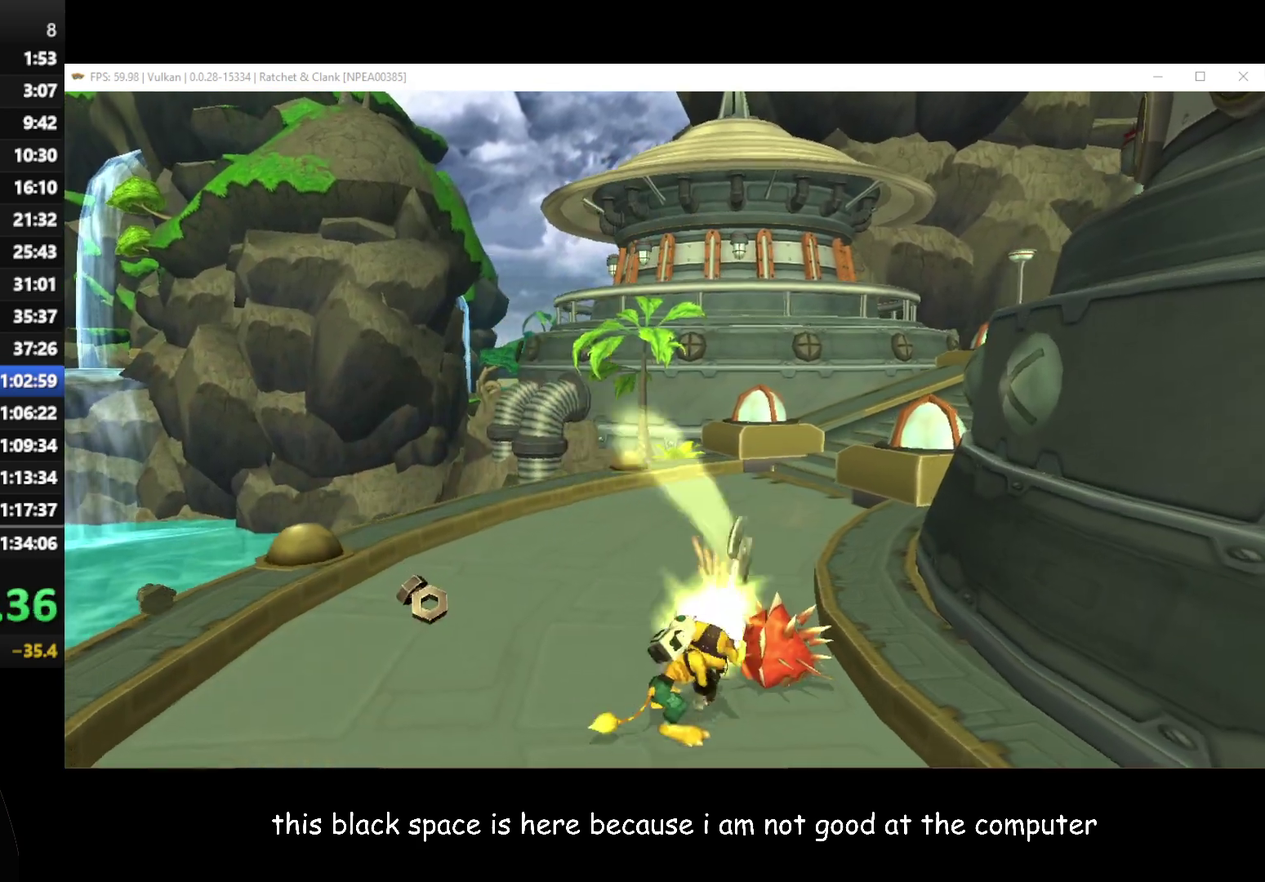
{"buttons": [], "left_stick": "up", "right_stick": "left", "button_events": [[17, "A", "down"], [100, "A", "up"]]}
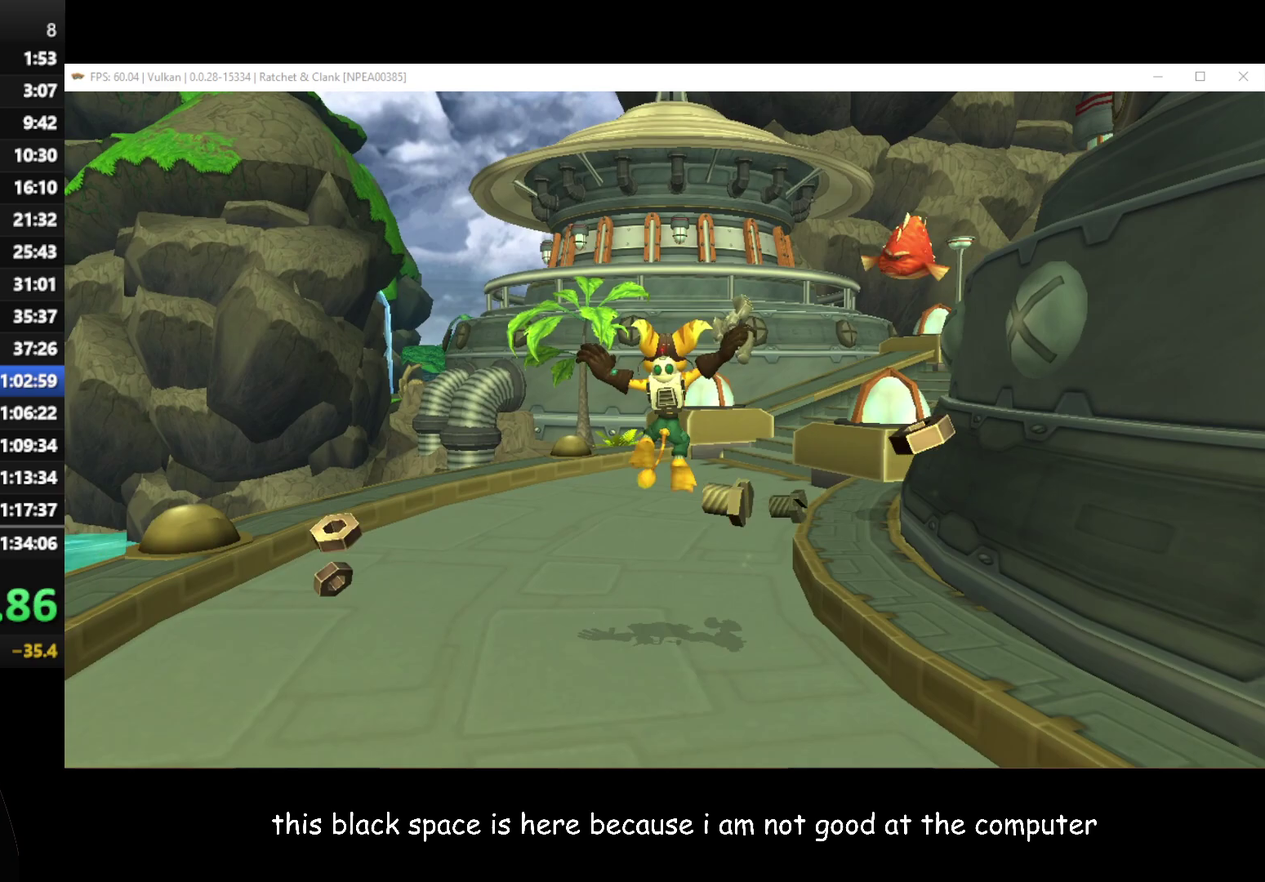
{"buttons": [], "left_stick": "up", "right_stick": "center", "button_events": []}